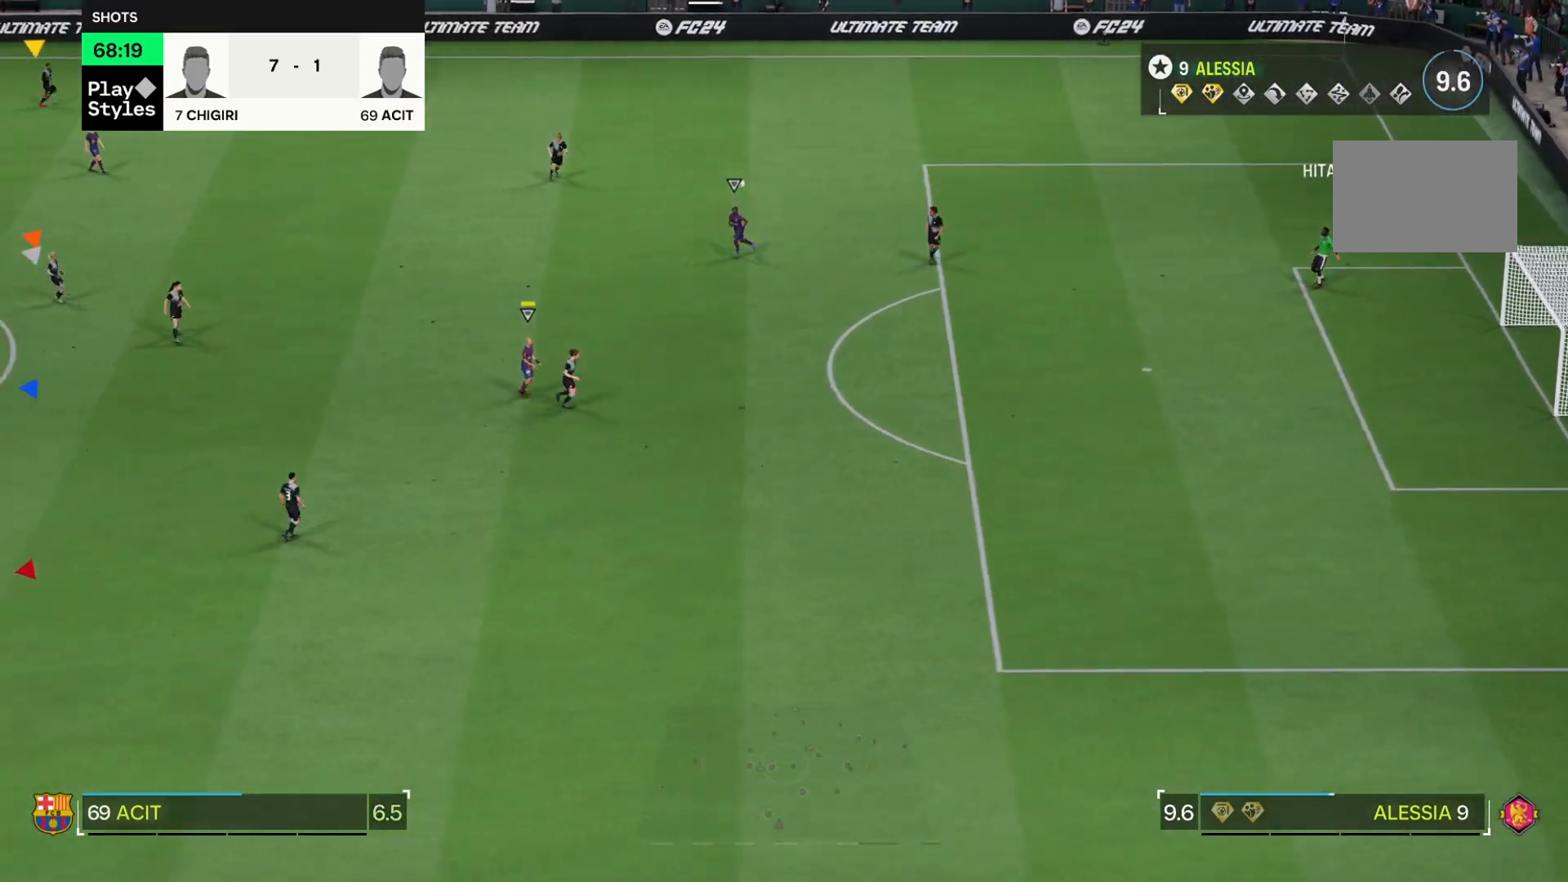
Gameplay with a controller (PlayStation layout); each line is a JSON object with the inputs held at the frame after it. "events" lists button and stick changes between this image and that frame as [ms after this image, input, new state], when the widget could be followed in between. Not read: L3 R3.
{"buttons": [], "left_stick": "down", "right_stick": "center", "events": []}
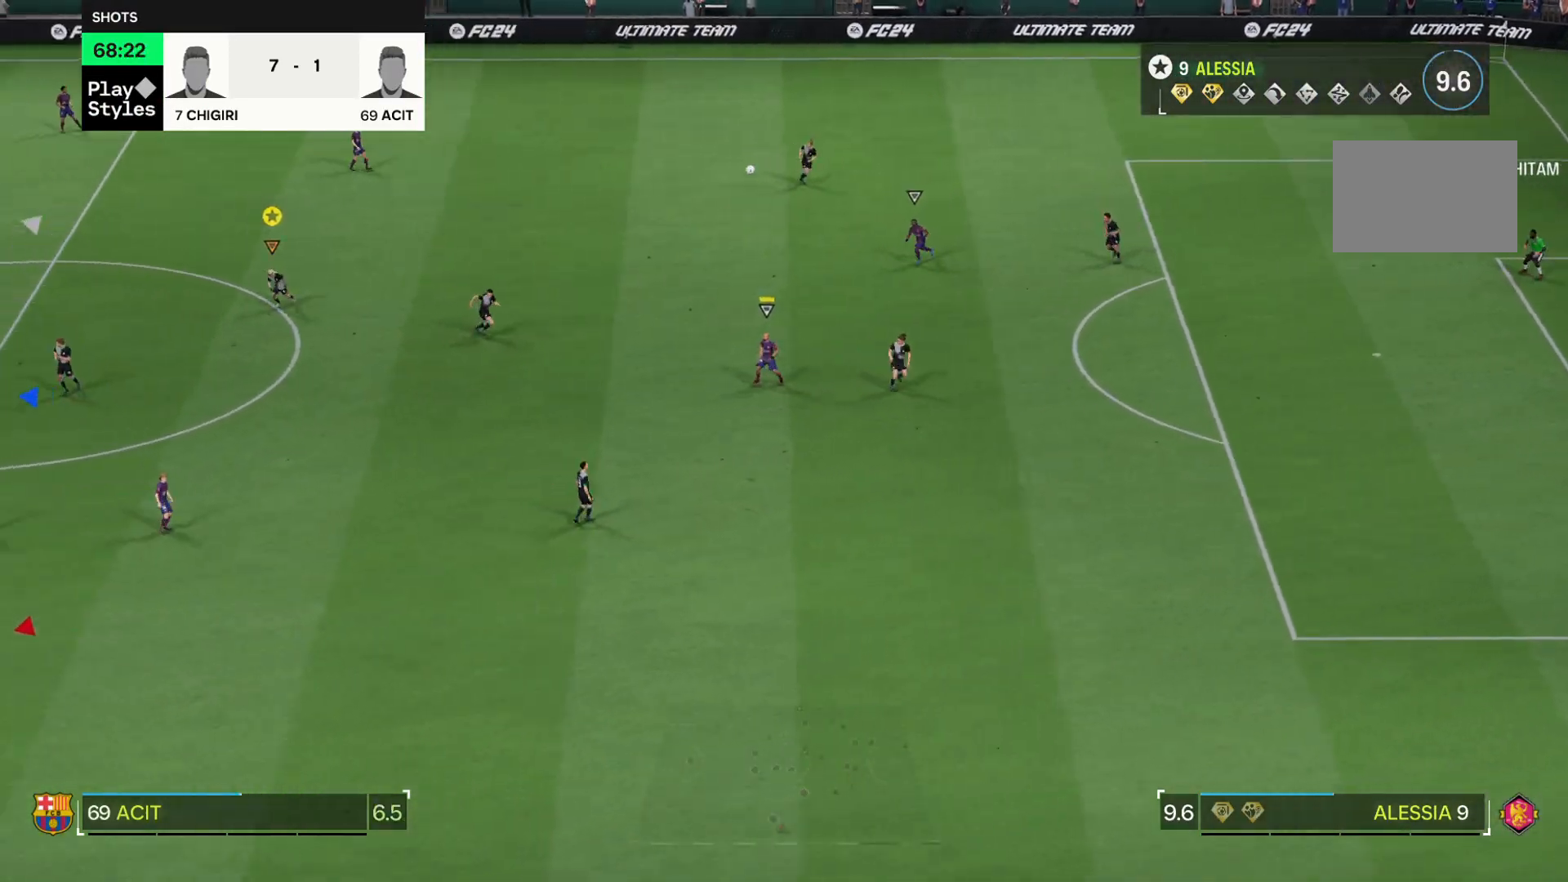
{"buttons": [], "left_stick": "down", "right_stick": "center", "events": []}
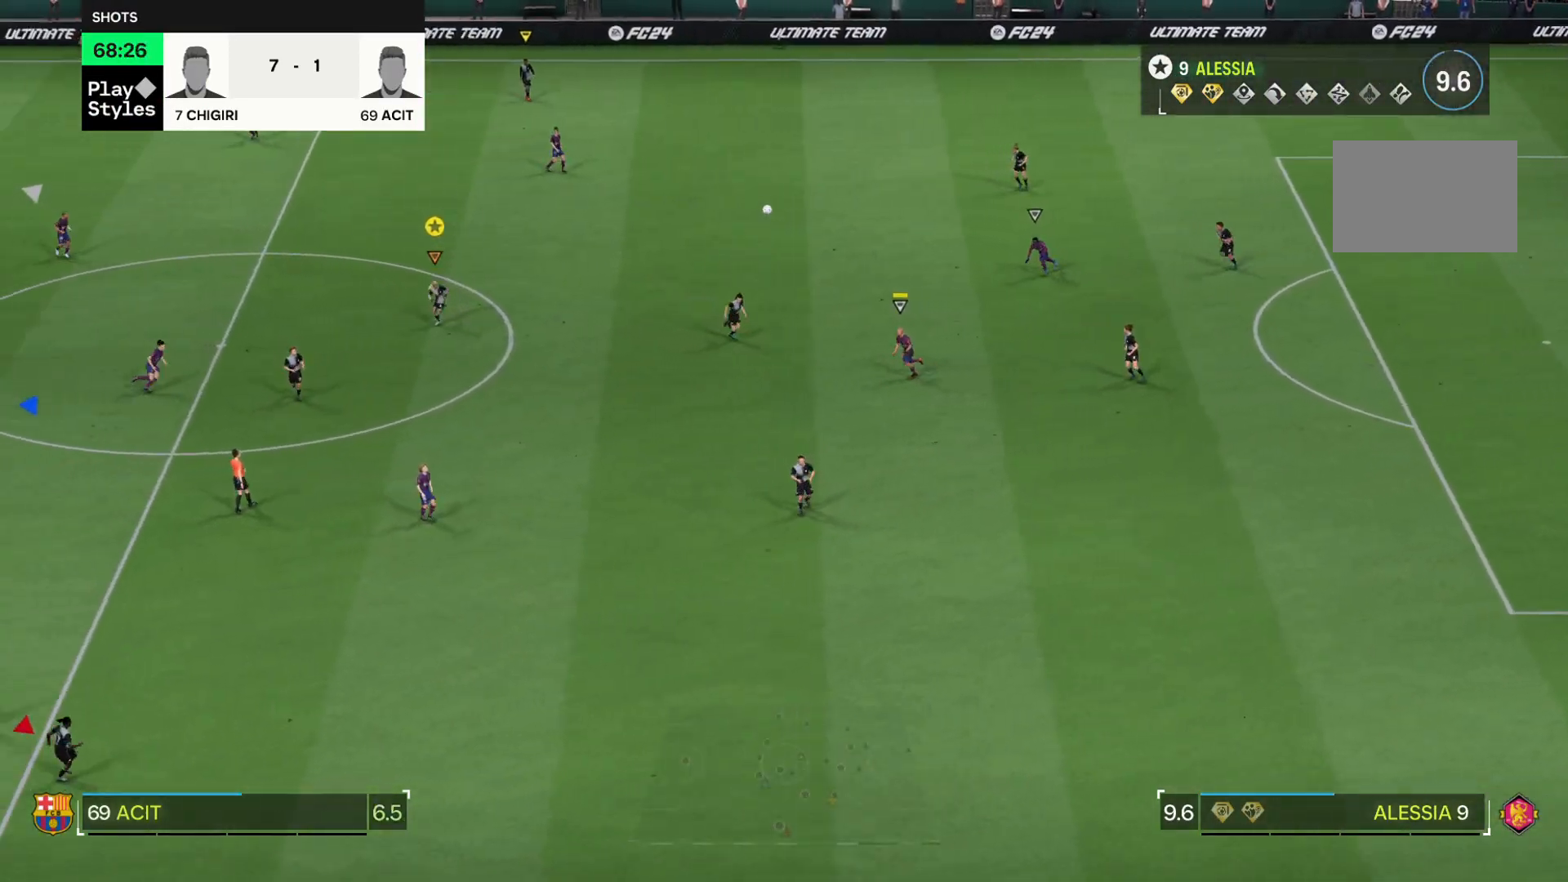
{"buttons": [], "left_stick": "down", "right_stick": "center", "events": []}
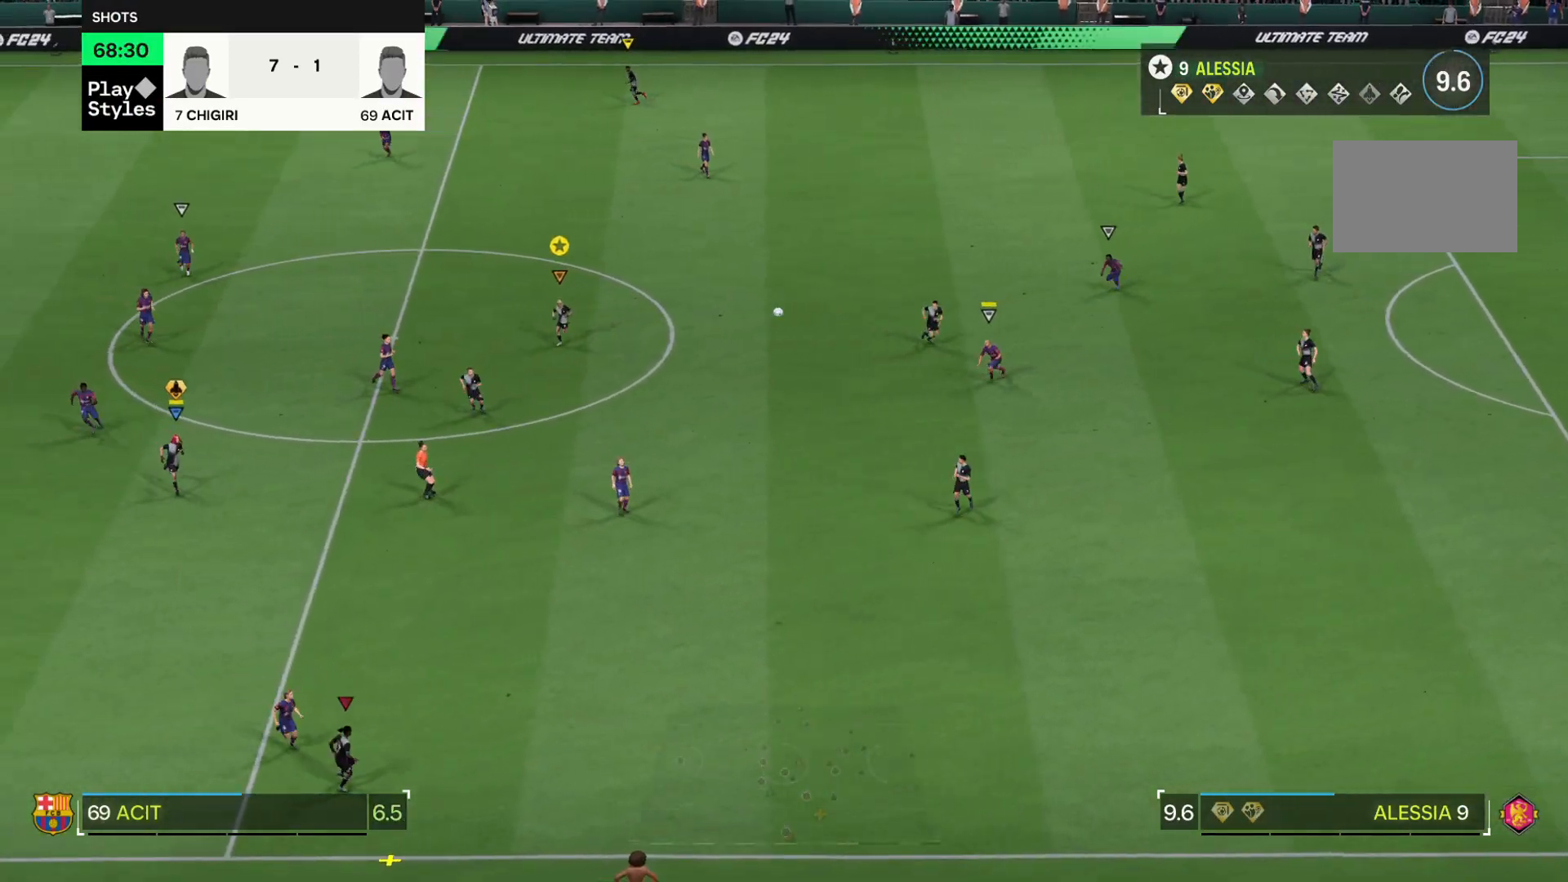
{"buttons": [], "left_stick": "down", "right_stick": "center", "events": []}
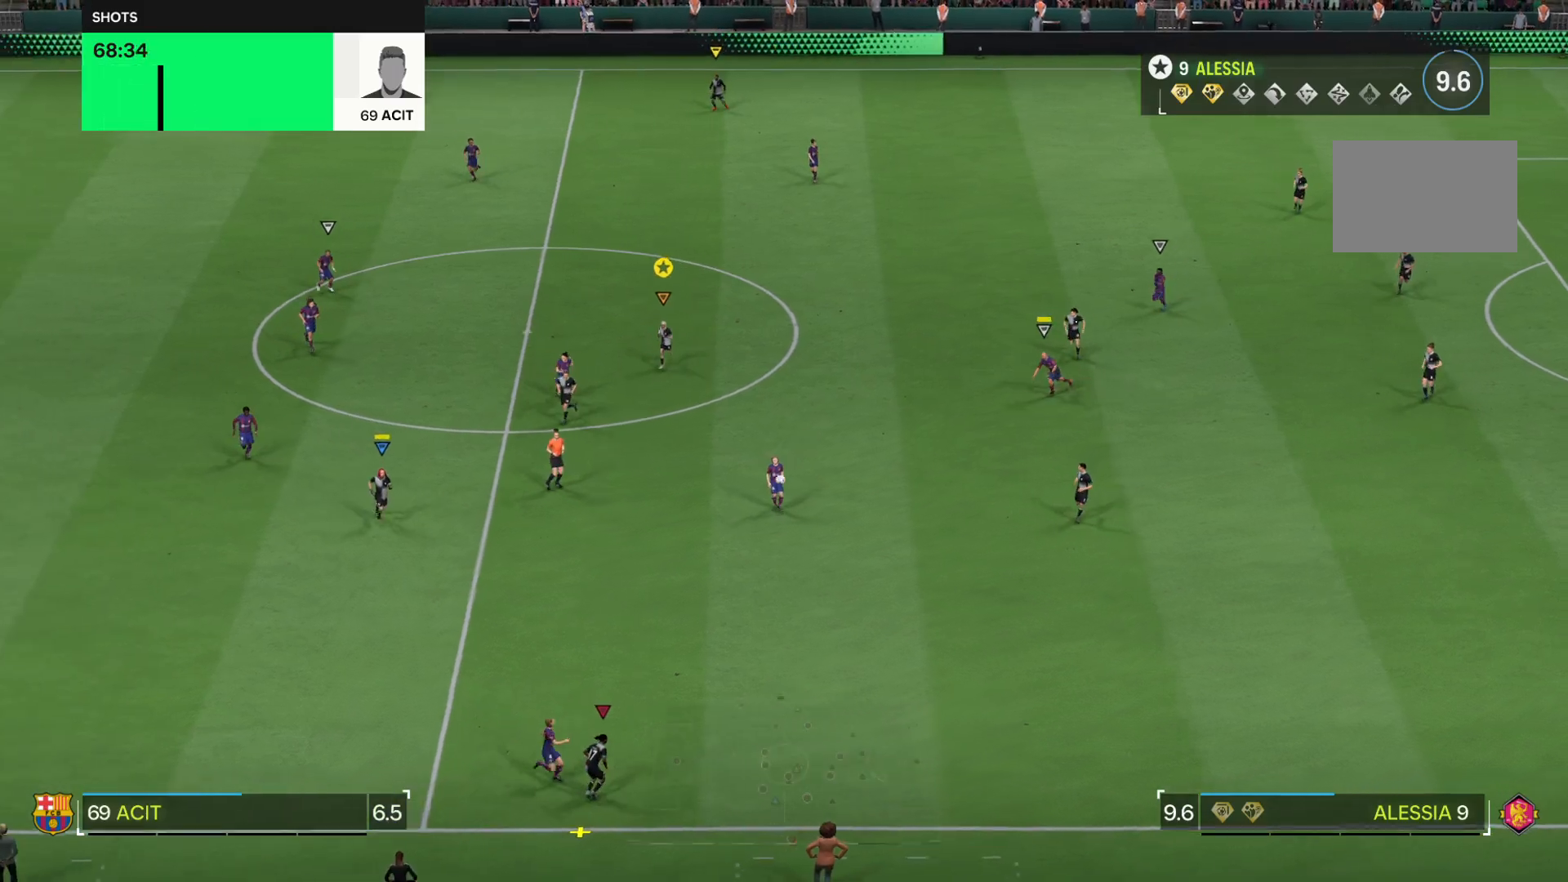
{"buttons": [], "left_stick": "down", "right_stick": "center", "events": []}
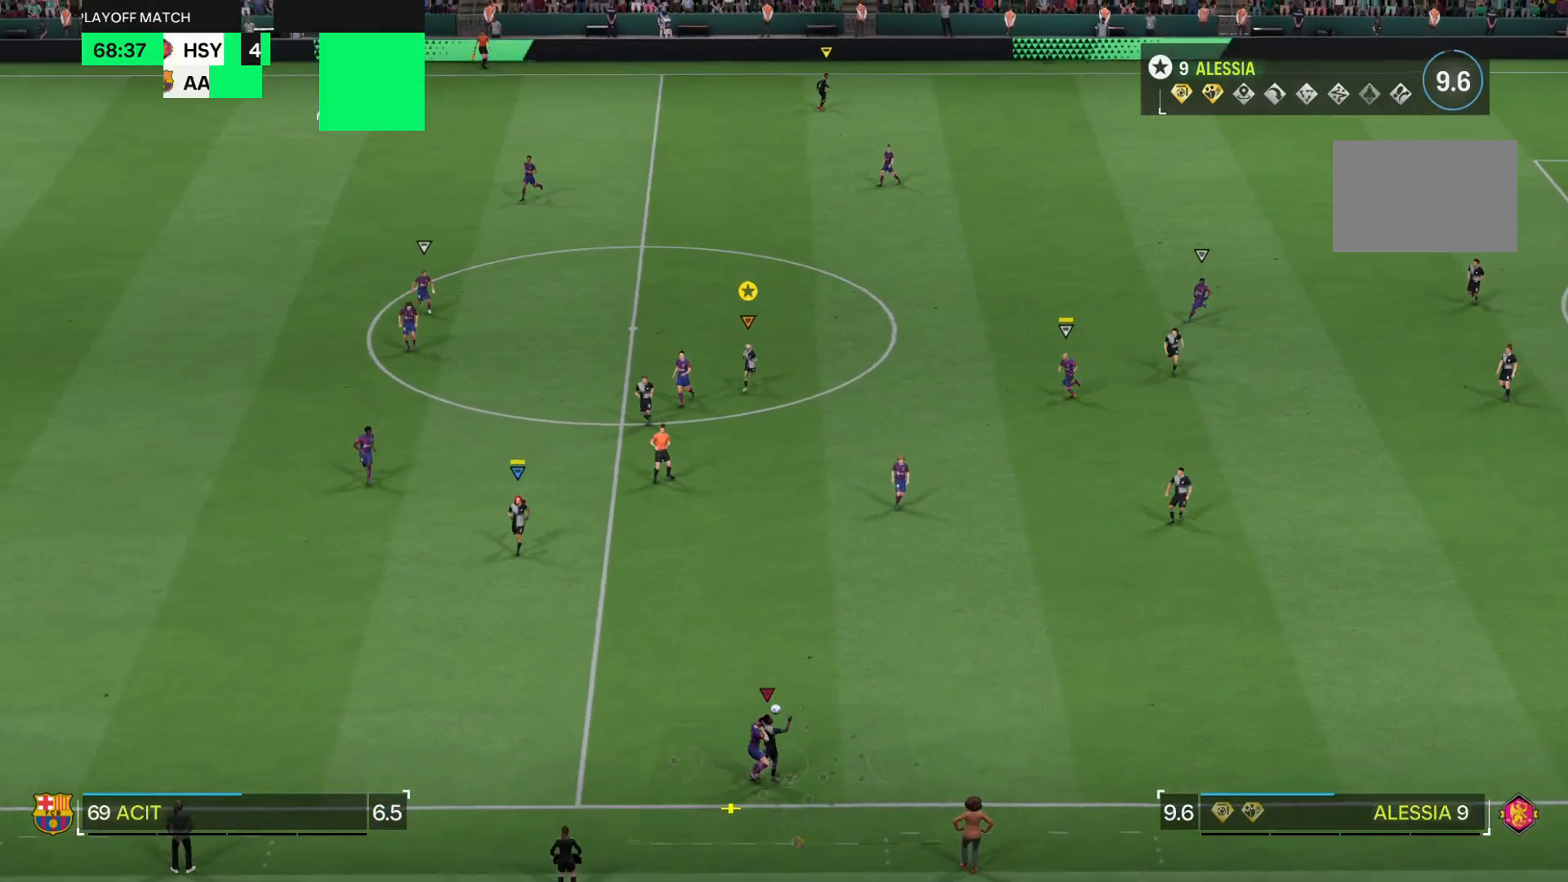
{"buttons": [], "left_stick": "down", "right_stick": "center", "events": []}
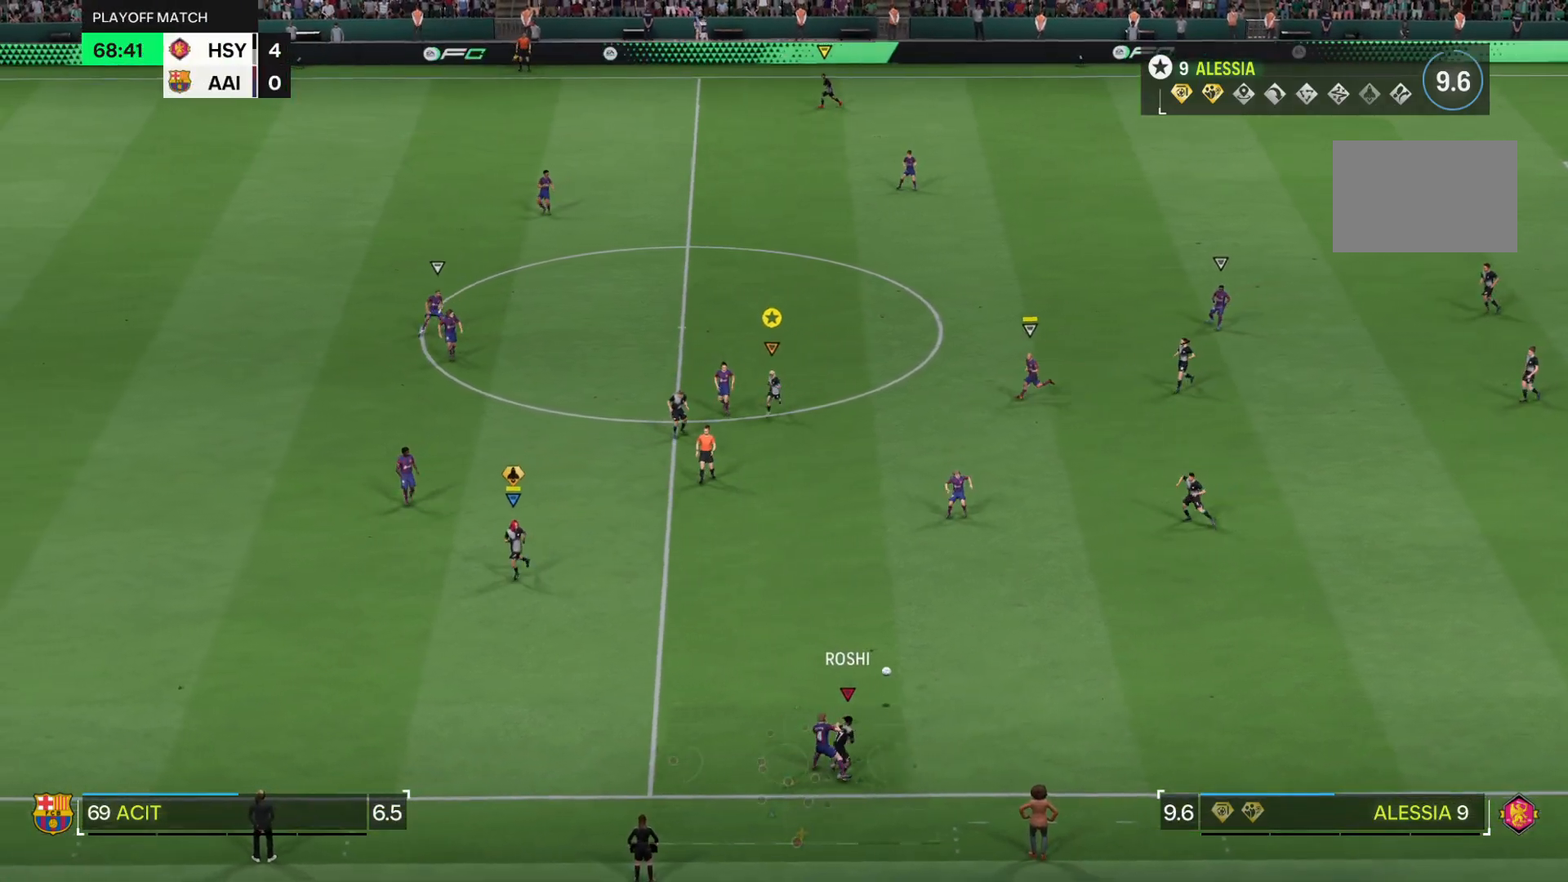
{"buttons": ["R2"], "left_stick": "down-right", "right_stick": "center", "events": [[334, "R2", "down"], [450, "left_stick", "down-right"]]}
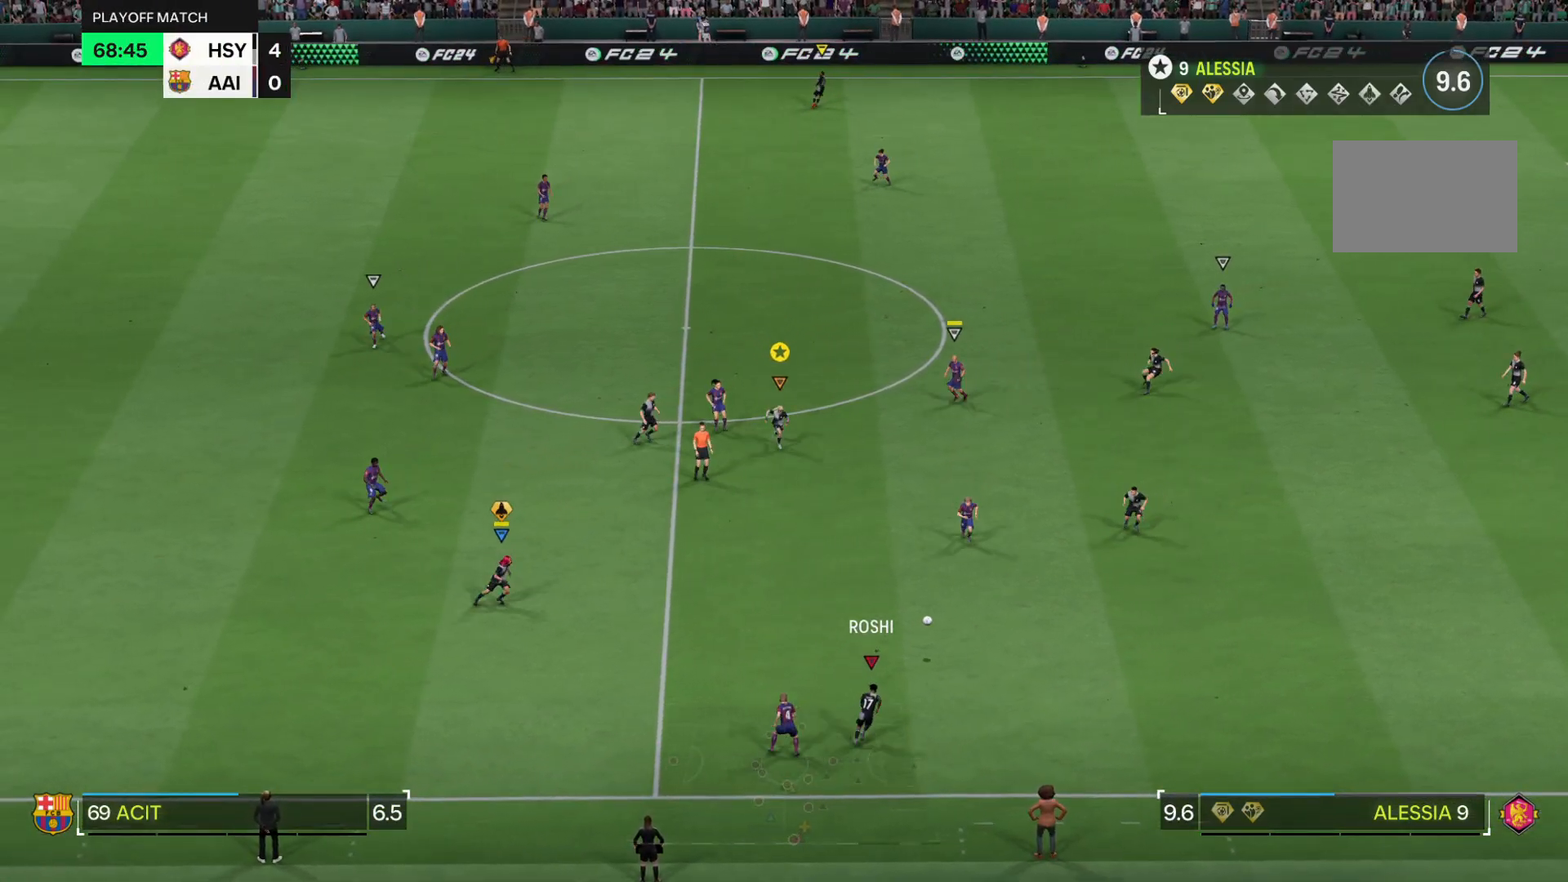
{"buttons": ["R2"], "left_stick": "down-right", "right_stick": "center", "events": []}